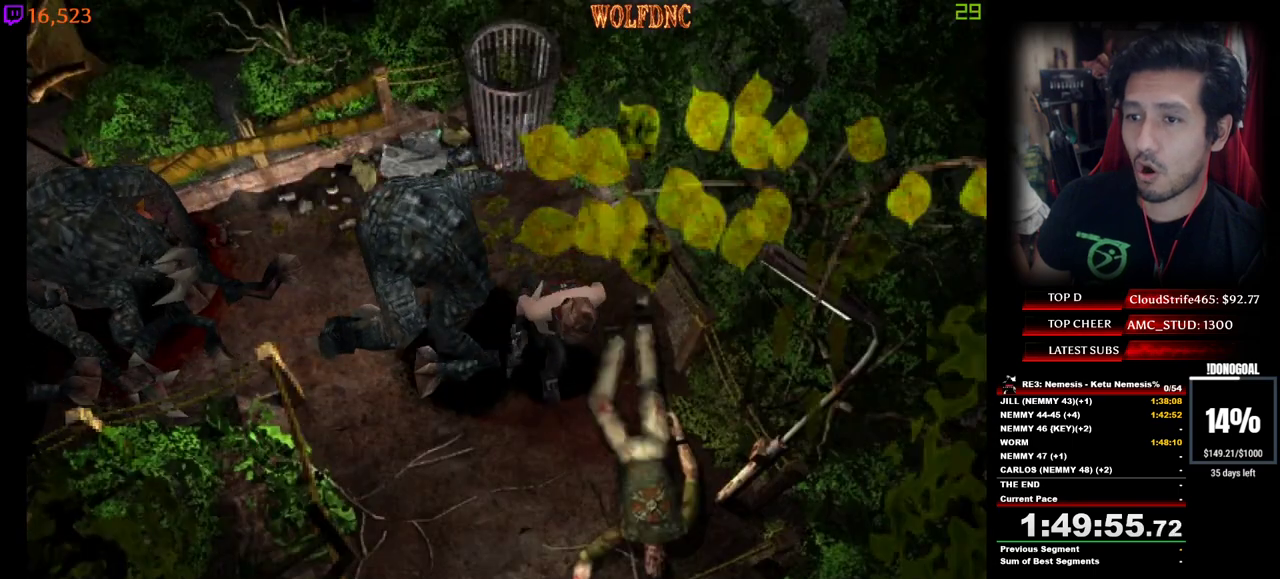
Gameplay with keyboard; each line is a JSON object with the keys held at the frame after it. "events" lists presses ("down") and releases ("up") of "a", "ctrl", "d", "e", "num0", "num2", "num4", "num5", "num6", "num8", "s", "shift", "space" and "w" between this image and that frame as [ms after this image, input, new state], when the widget could be followed in between. No other keys are recorded. Mouse input is not recorded. Not read: other_keys.
{"keys": ["num4", "w"], "events": [[267, "d", "up"]]}
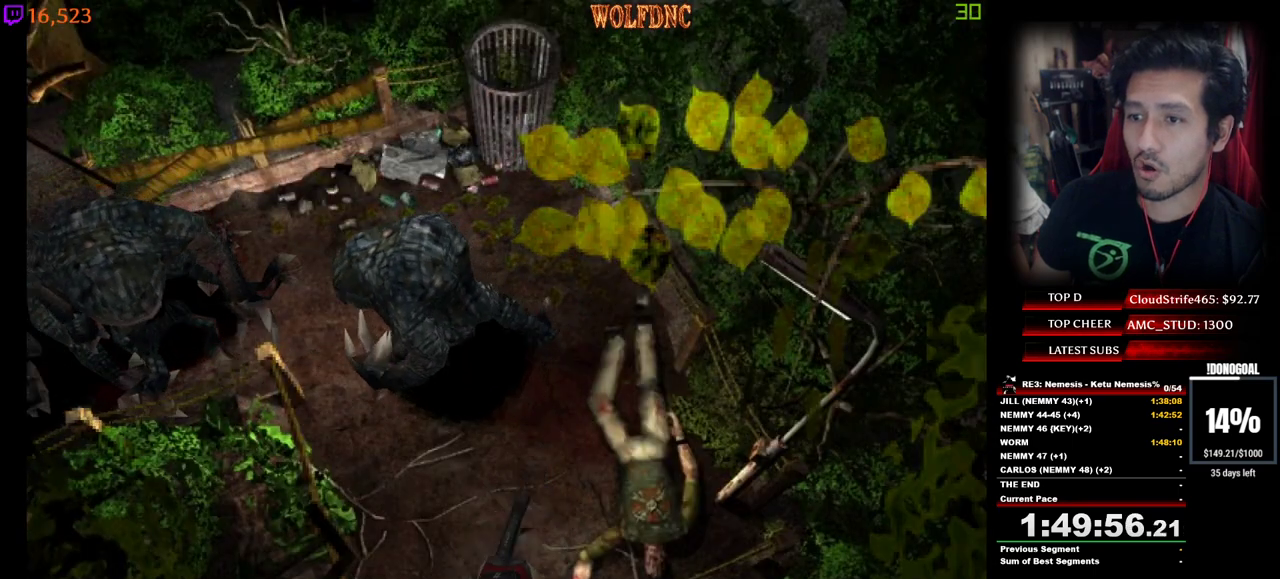
{"keys": ["a", "num4", "w"], "events": [[50, "a", "down"], [234, "a", "up"], [467, "a", "down"]]}
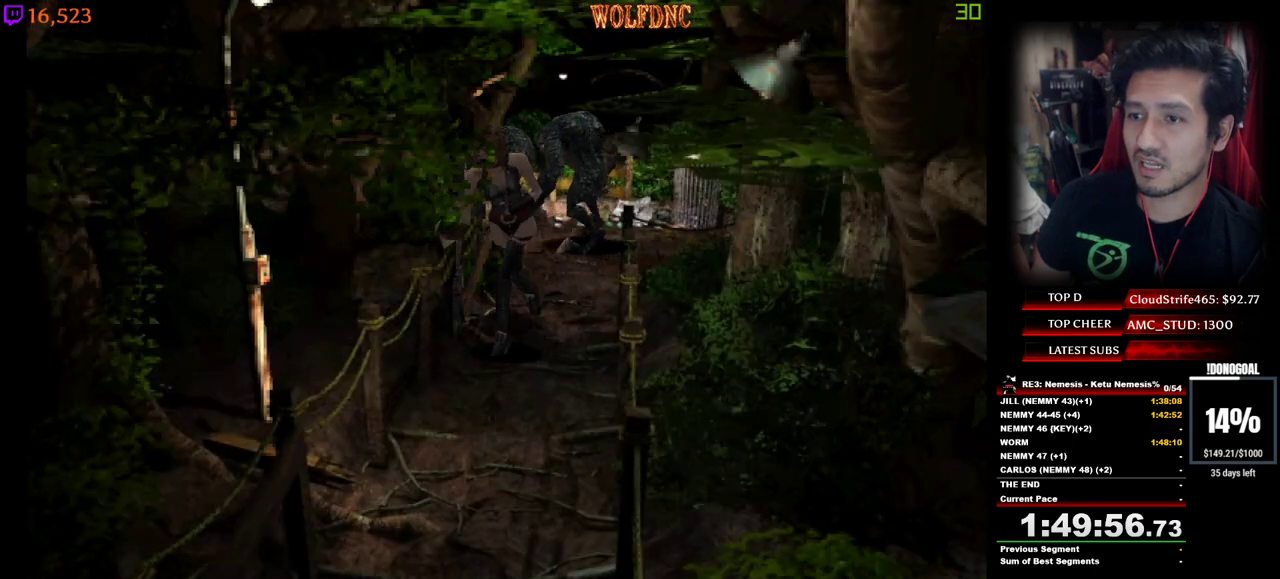
{"keys": ["num4", "w"], "events": [[67, "a", "up"], [250, "a", "down"], [350, "a", "up"]]}
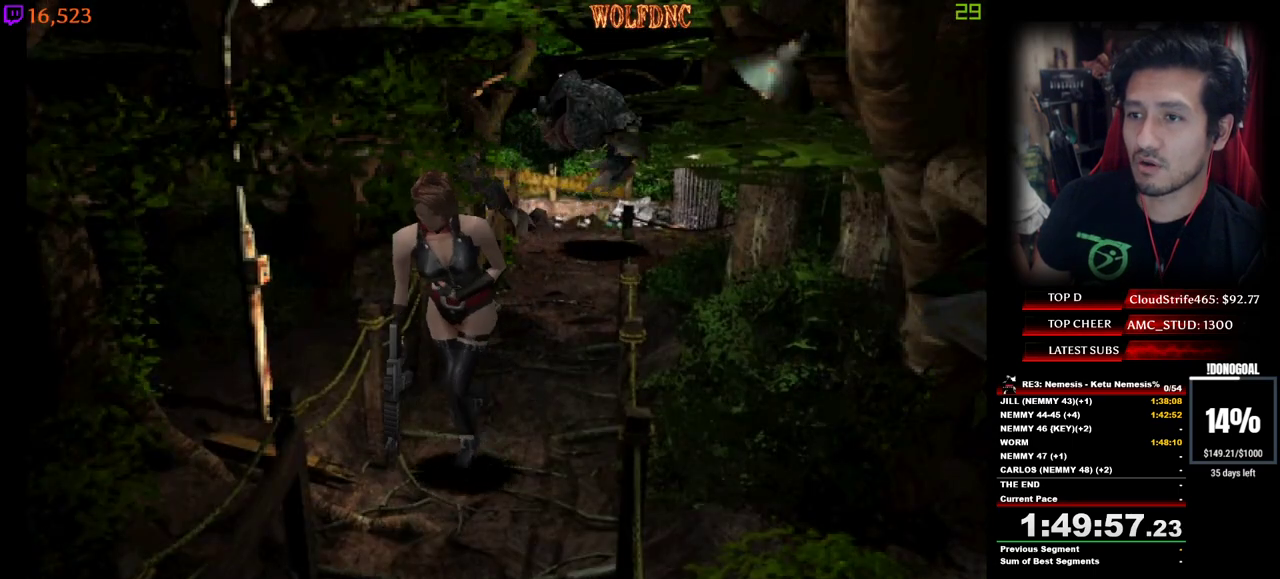
{"keys": ["num4", "w"], "events": []}
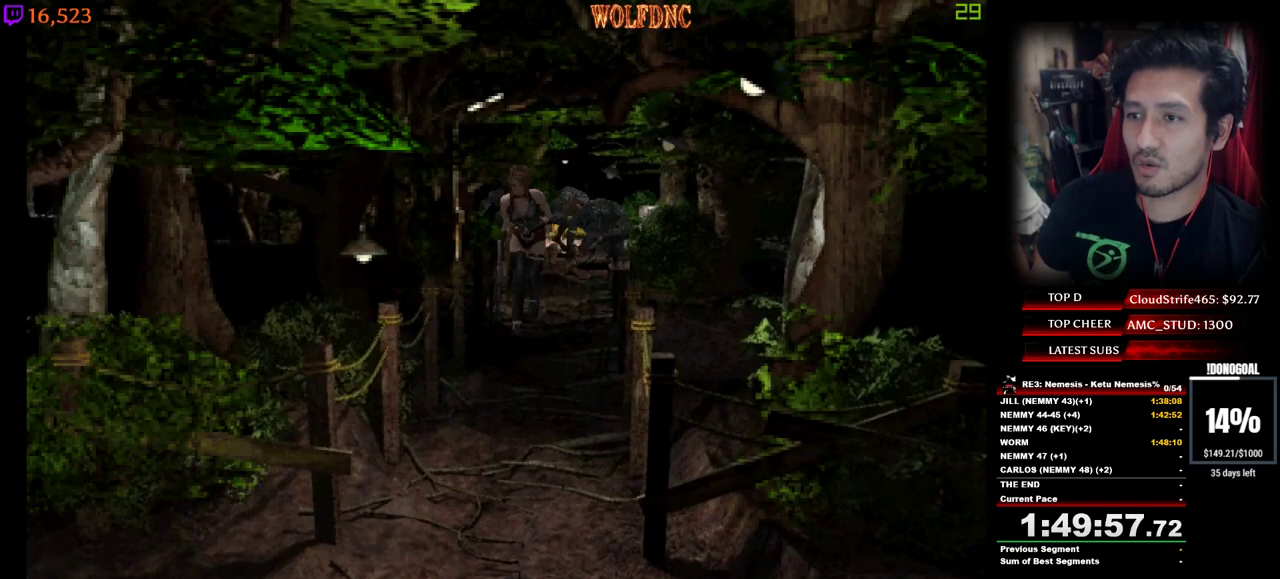
{"keys": ["num4", "w"], "events": []}
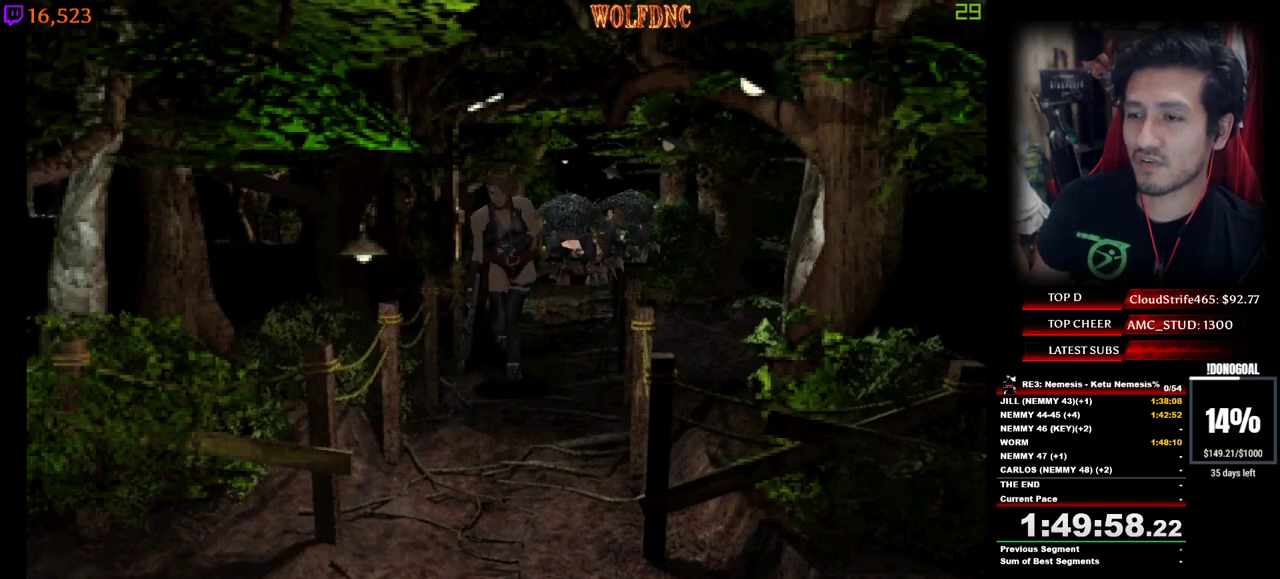
{"keys": ["num4", "w"], "events": [[434, "a", "down"], [484, "a", "up"]]}
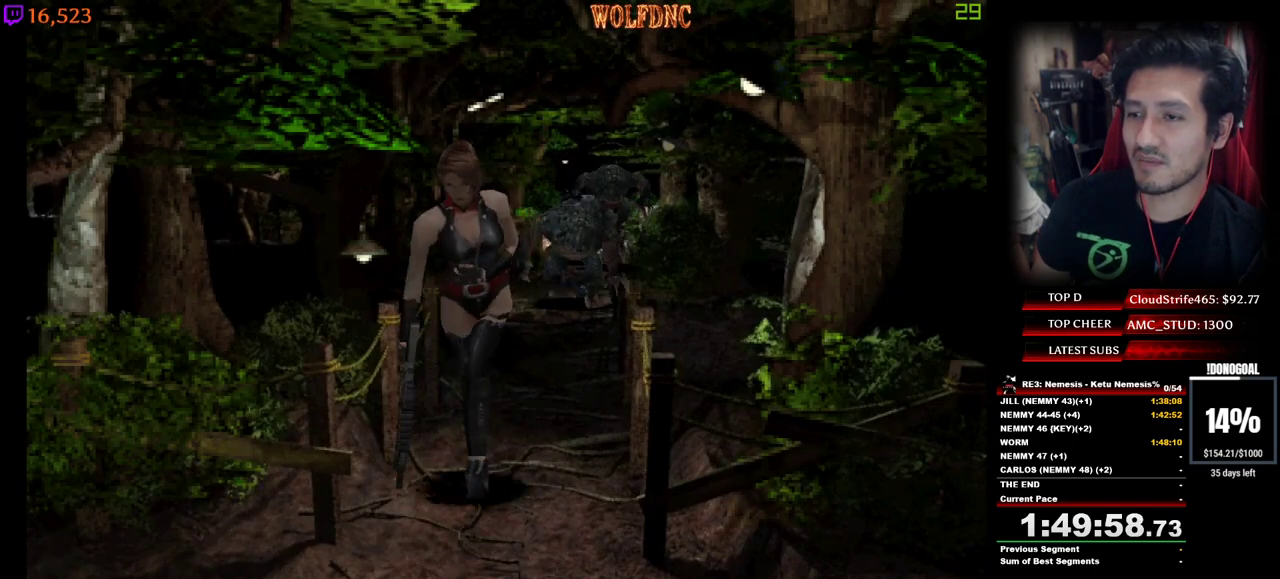
{"keys": ["num4", "w"], "events": []}
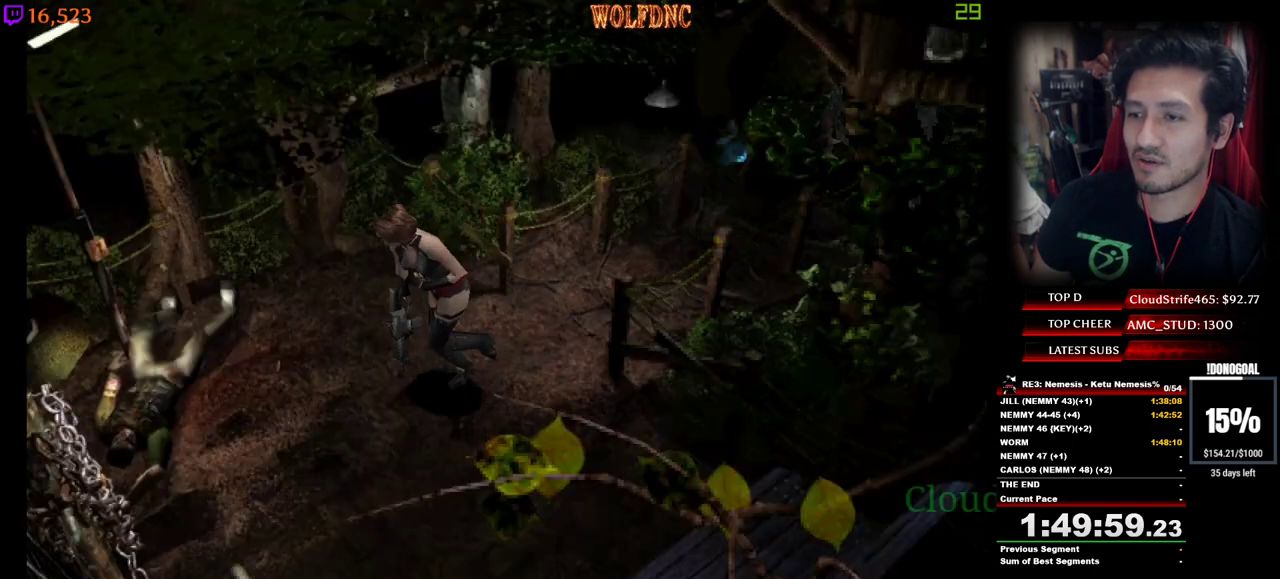
{"keys": ["num2", "num4", "w"], "events": [[234, "a", "down"], [334, "a", "up"], [467, "num2", "down"]]}
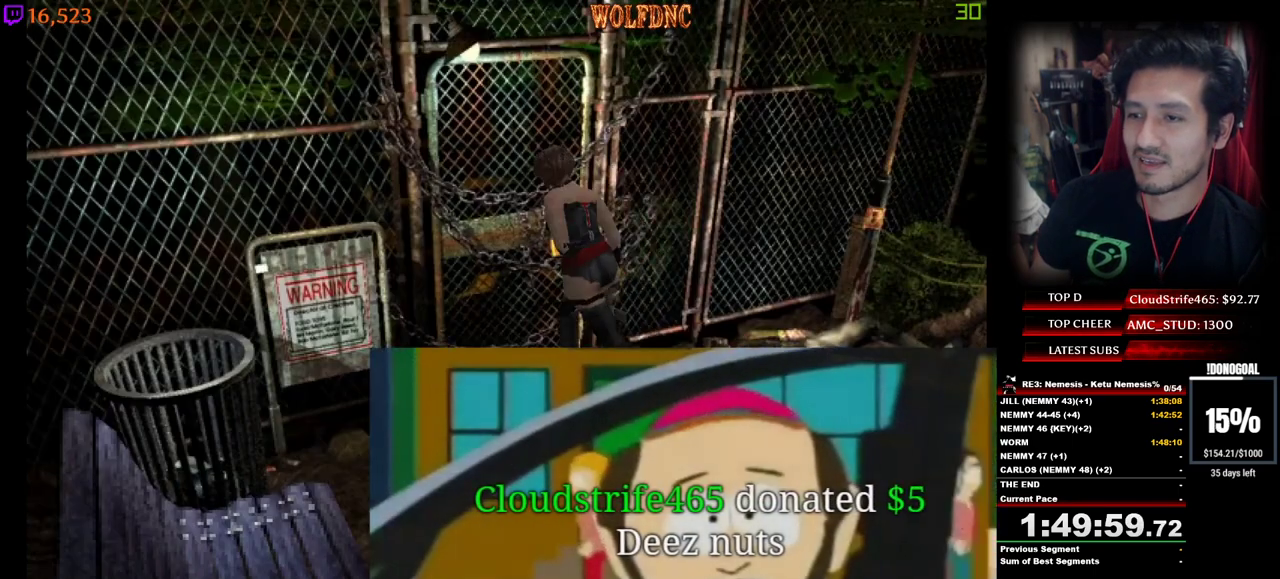
{"keys": ["num2"], "events": [[67, "num2", "up"], [117, "num2", "down"], [200, "num2", "up"], [250, "num2", "down"], [250, "w", "up"], [300, "num4", "up"], [350, "num2", "up"], [400, "num2", "down"], [434, "num2", "up"], [484, "num2", "down"]]}
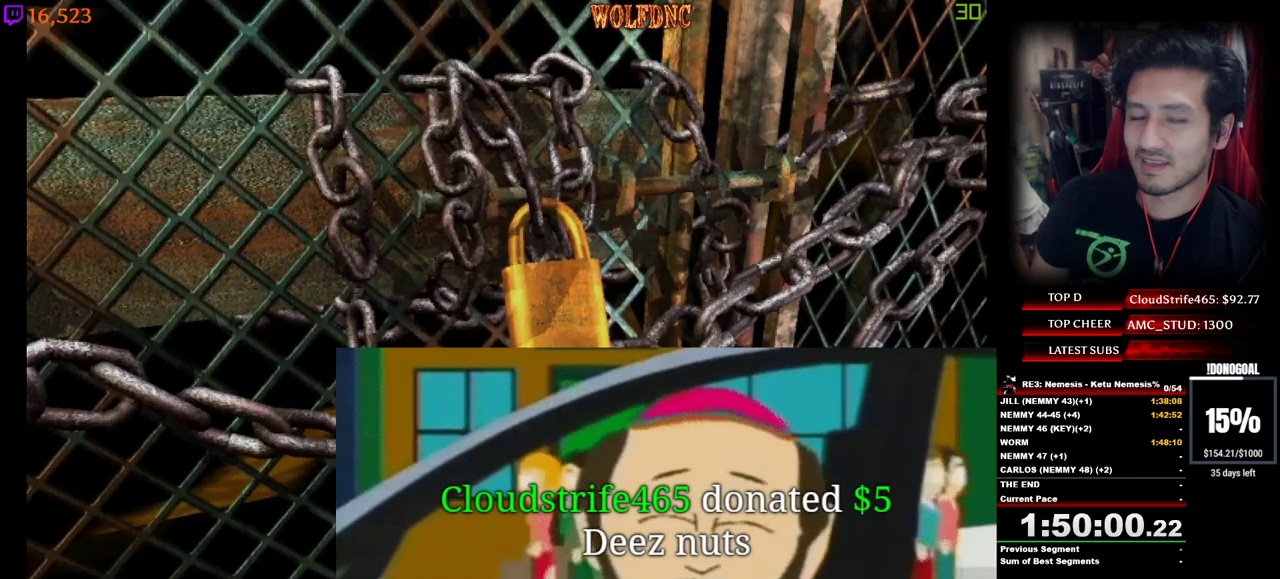
{"keys": ["num2"], "events": [[134, "num2", "up"], [184, "num2", "down"], [317, "num2", "up"], [367, "num2", "down"], [450, "num2", "up"], [500, "num2", "down"]]}
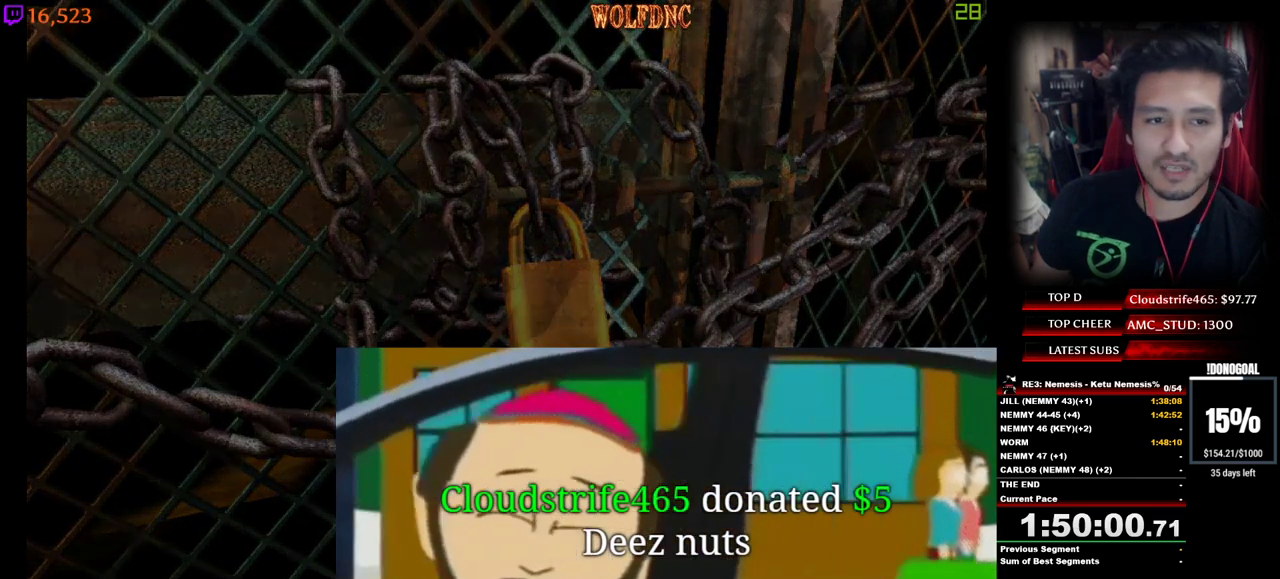
{"keys": [], "events": [[184, "num2", "up"], [234, "num2", "down"], [334, "num2", "up"], [384, "num2", "down"], [467, "num2", "up"]]}
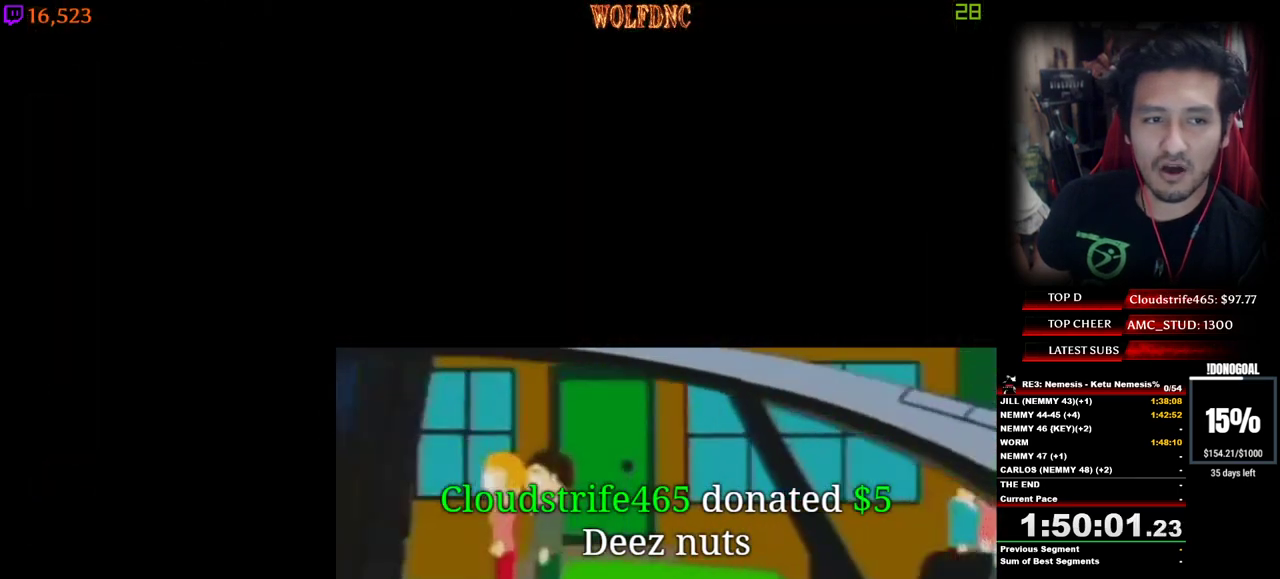
{"keys": [], "events": [[17, "num2", "down"], [200, "num2", "up"], [250, "num2", "down"], [350, "num2", "up"], [400, "num2", "down"], [484, "num2", "up"]]}
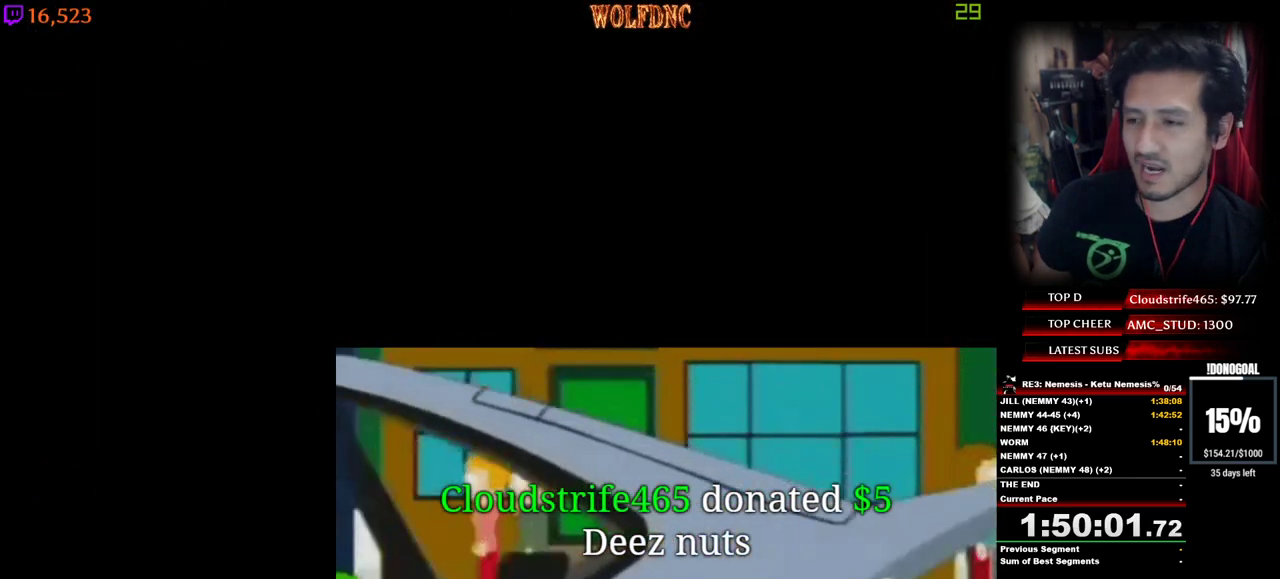
{"keys": [], "events": [[34, "num2", "down"], [134, "num2", "up"], [167, "num2", "down"], [267, "num2", "up"], [317, "num2", "down"], [367, "num2", "up"], [417, "num2", "down"], [500, "num2", "up"]]}
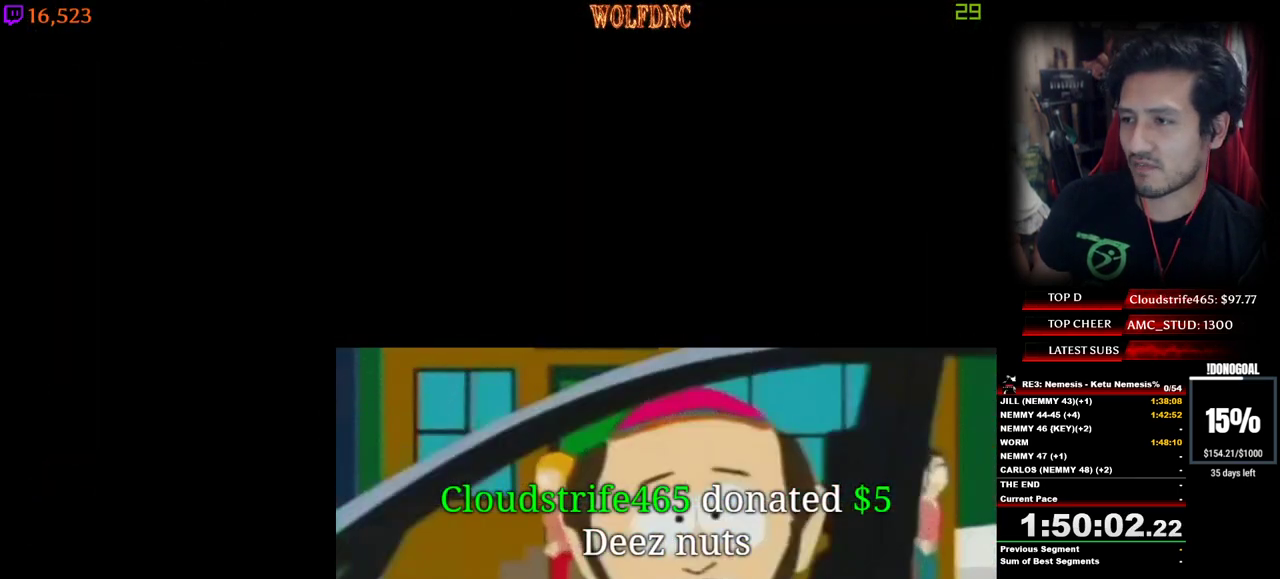
{"keys": ["num2"], "events": [[50, "num2", "down"], [150, "num2", "up"], [184, "num2", "down"], [284, "num2", "up"], [334, "num2", "down"], [417, "num2", "up"], [467, "num2", "down"]]}
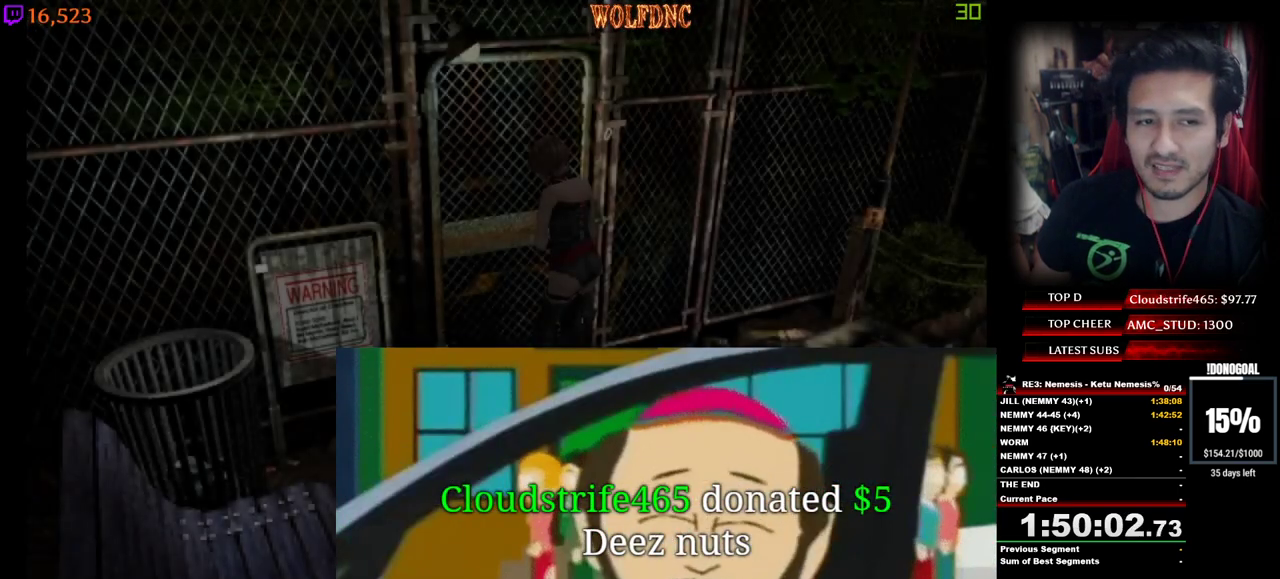
{"keys": ["num2"], "events": [[67, "num2", "up"], [117, "num2", "down"], [167, "num2", "up"], [200, "num2", "down"], [300, "num2", "up"], [350, "num2", "down"], [434, "num2", "up"], [484, "num2", "down"]]}
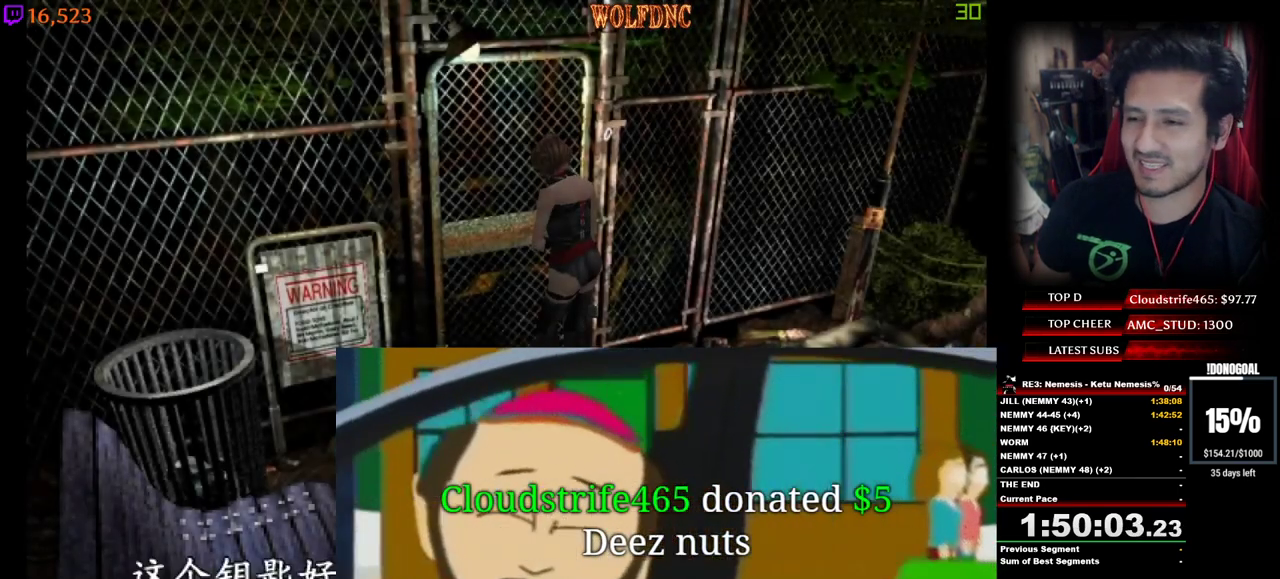
{"keys": ["num2"], "events": [[84, "num2", "up"], [134, "num2", "down"], [267, "e", "down"], [317, "num2", "up"], [367, "e", "up"], [367, "num2", "down"], [450, "num2", "up"], [500, "num2", "down"]]}
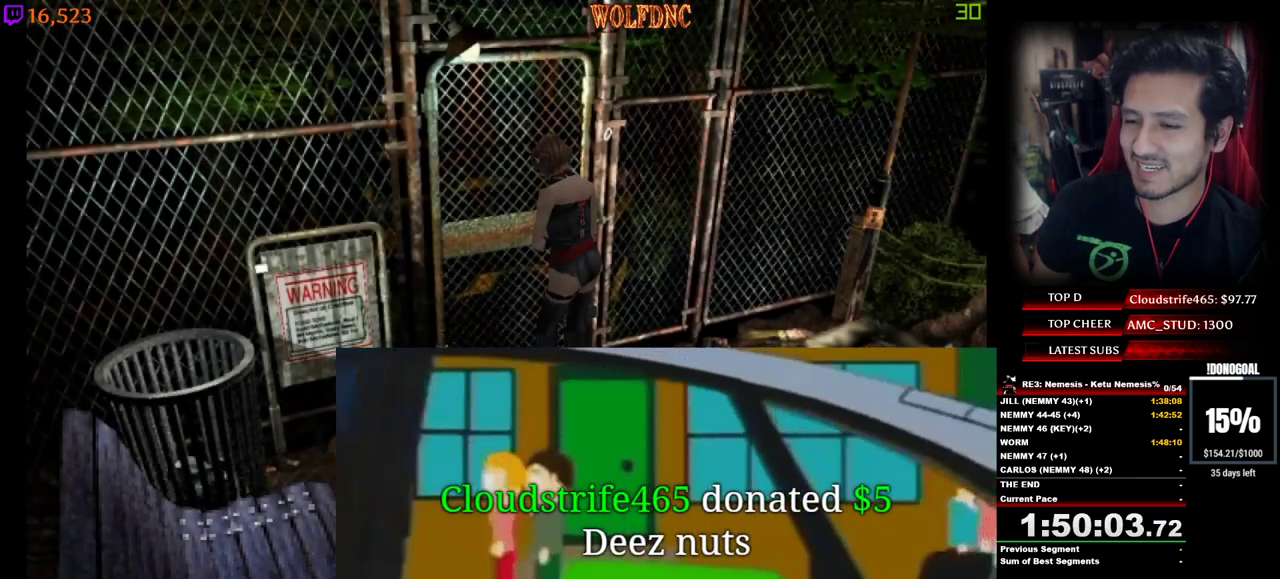
{"keys": ["num2"], "events": [[50, "num2", "up"], [100, "num2", "down"], [184, "num2", "up"], [234, "num2", "down"], [284, "num2", "up"], [334, "num2", "down"], [417, "num2", "up"], [467, "num2", "down"]]}
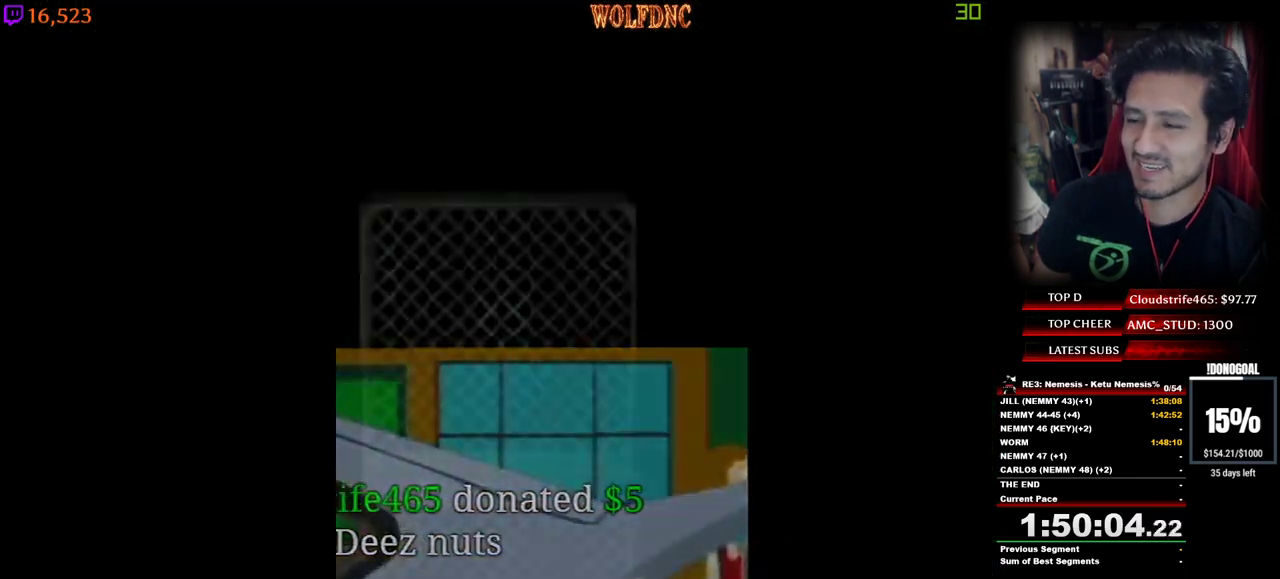
{"keys": [], "events": [[17, "num2", "up"]]}
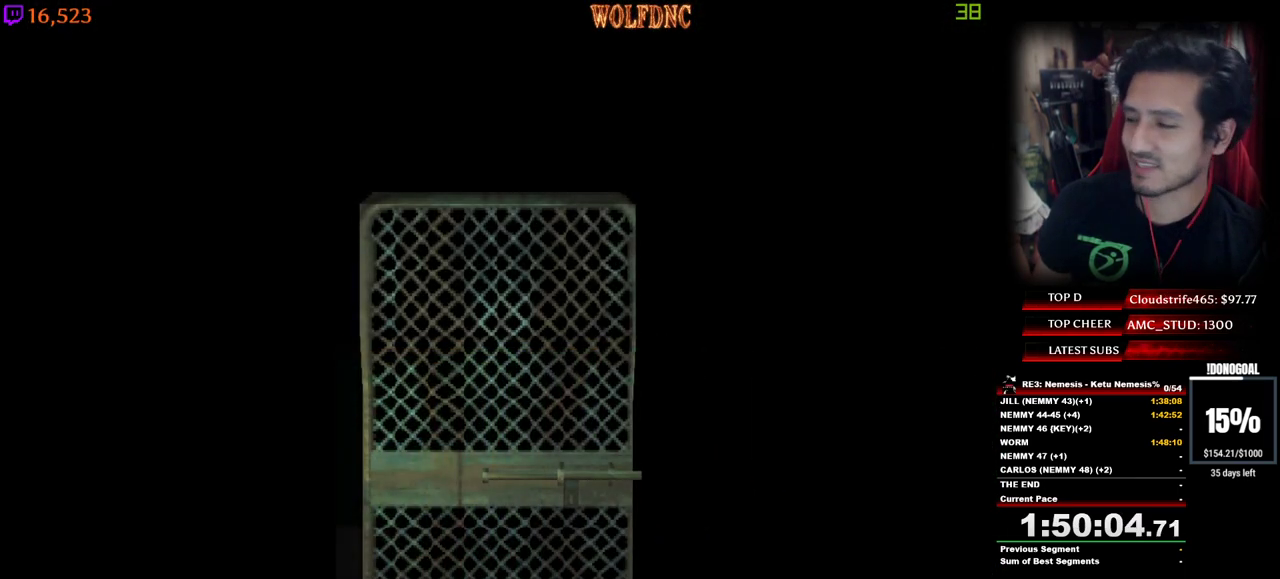
{"keys": ["num4", "w"], "events": [[267, "space", "down"], [317, "num4", "down"], [367, "space", "up"], [367, "w", "down"]]}
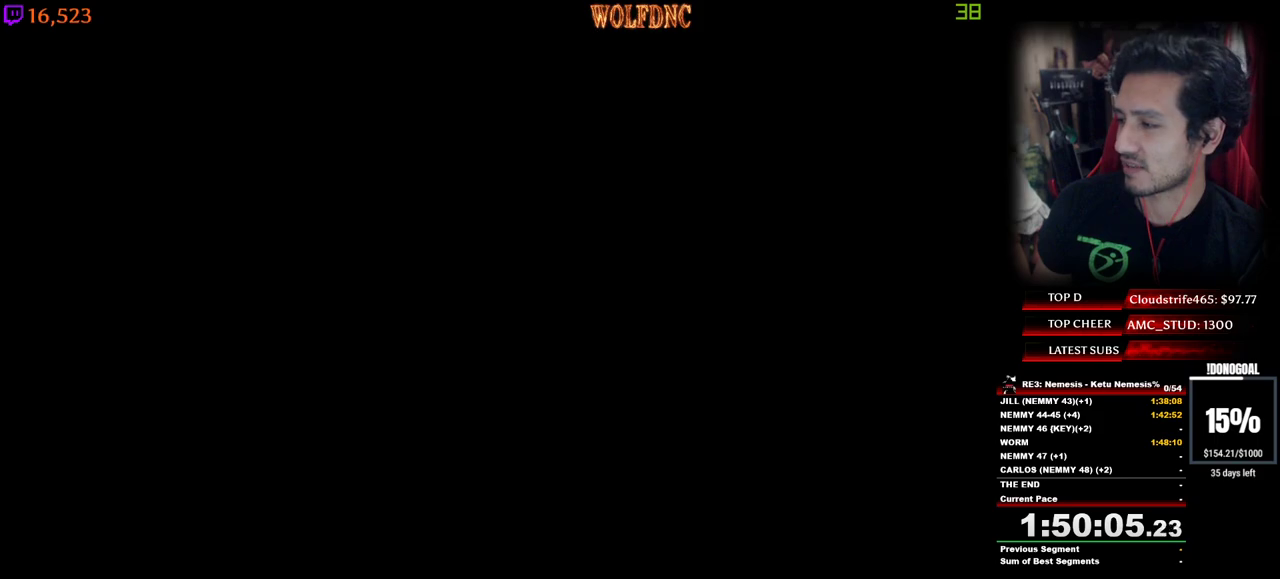
{"keys": ["num4", "w"], "events": []}
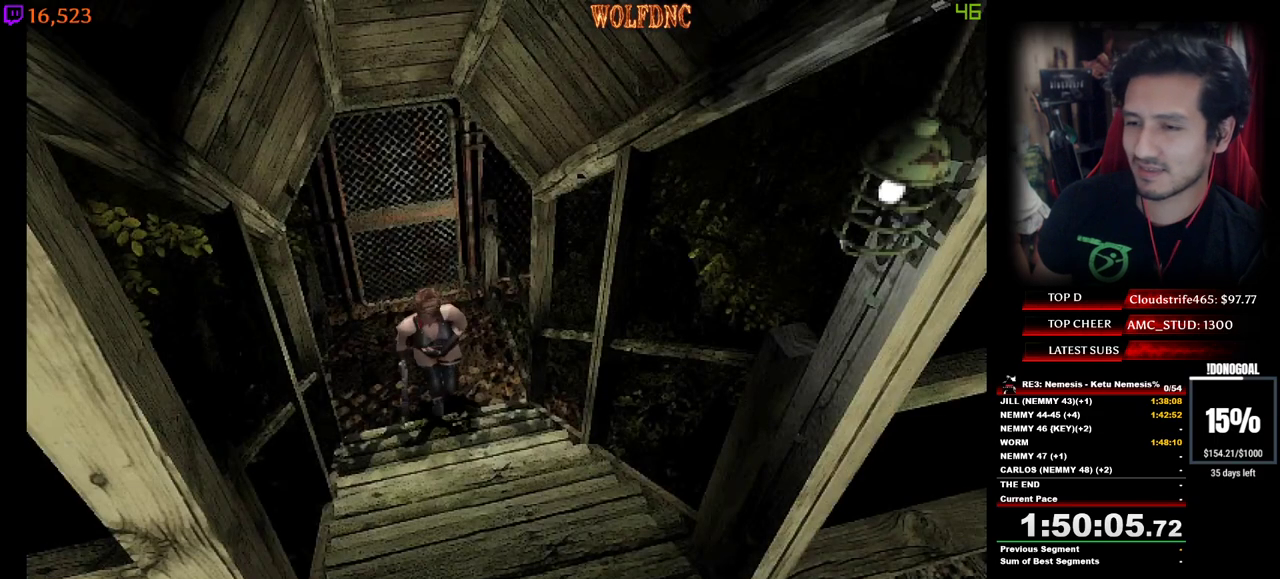
{"keys": ["num4", "w"], "events": []}
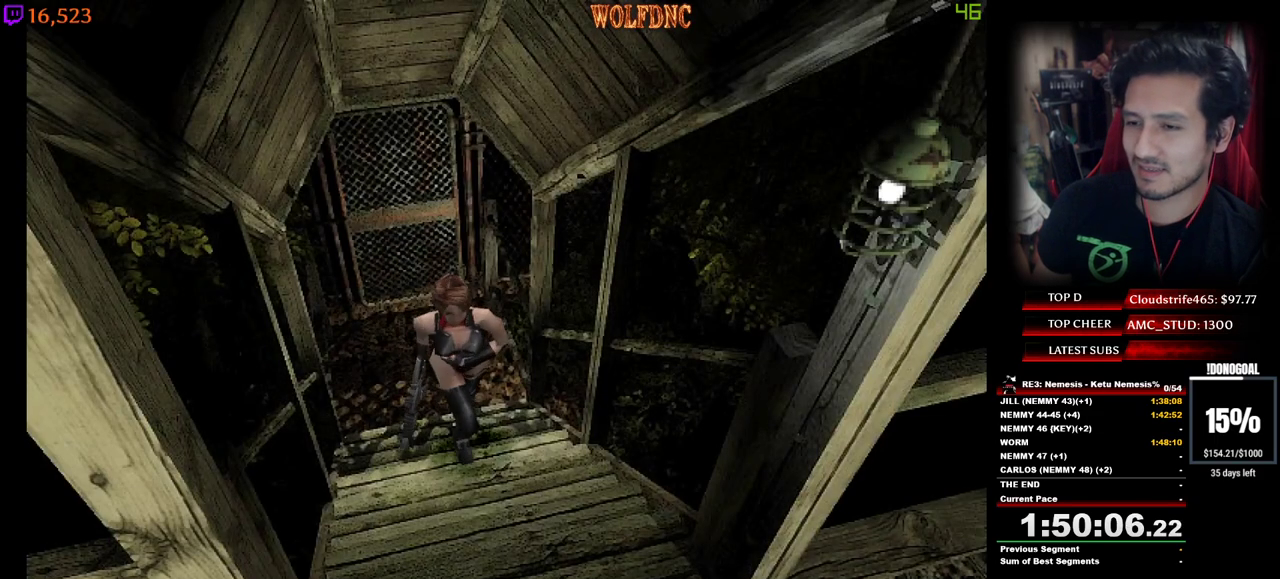
{"keys": ["num4", "s"], "events": [[400, "num4", "up"], [400, "w", "up"], [450, "s", "down"], [500, "num4", "down"]]}
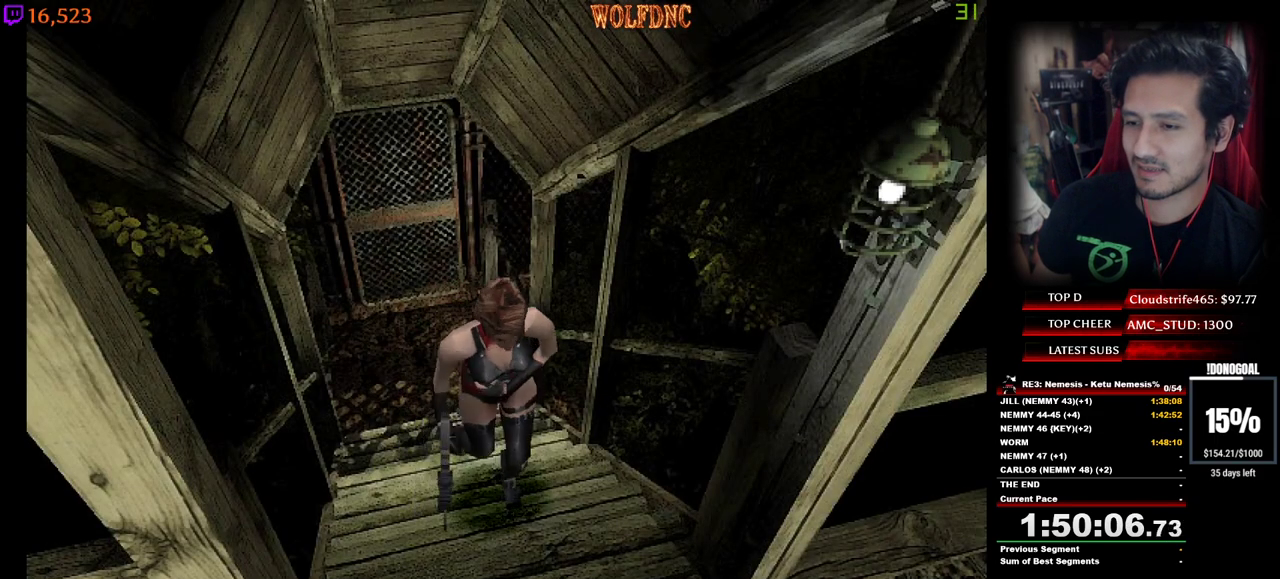
{"keys": ["num4", "w"], "events": [[100, "num4", "up"], [100, "s", "up"], [184, "w", "down"], [234, "num4", "down"], [417, "a", "down"], [467, "a", "up"]]}
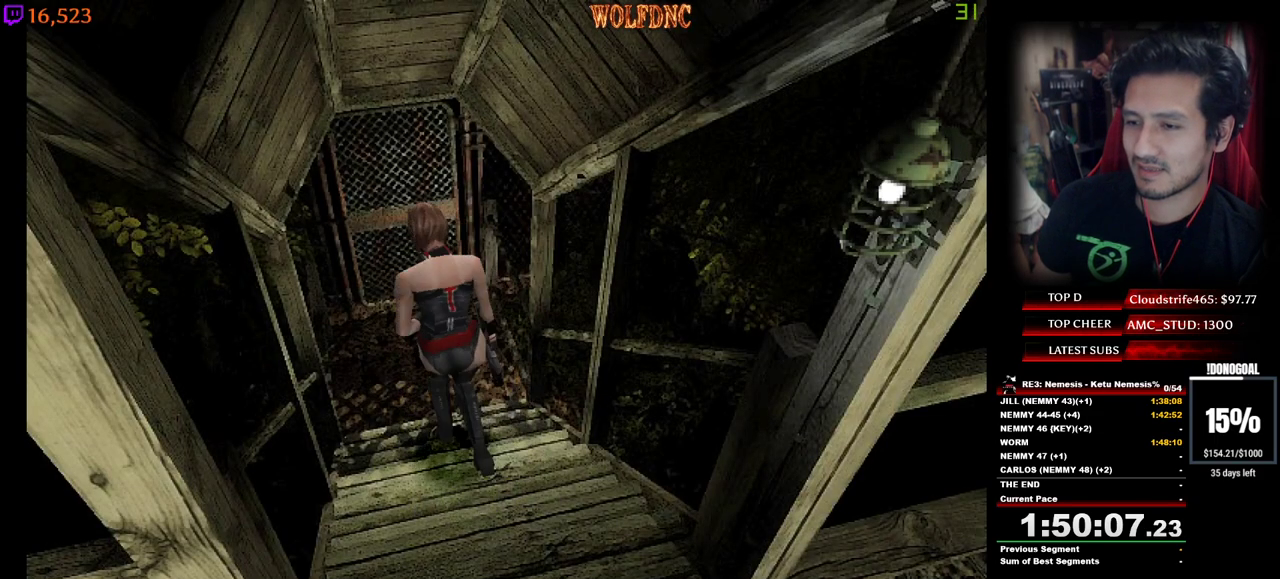
{"keys": [], "events": [[117, "num6", "down"], [167, "num4", "up"], [167, "w", "up"], [300, "num6", "up"], [350, "num6", "down"], [434, "num6", "up"]]}
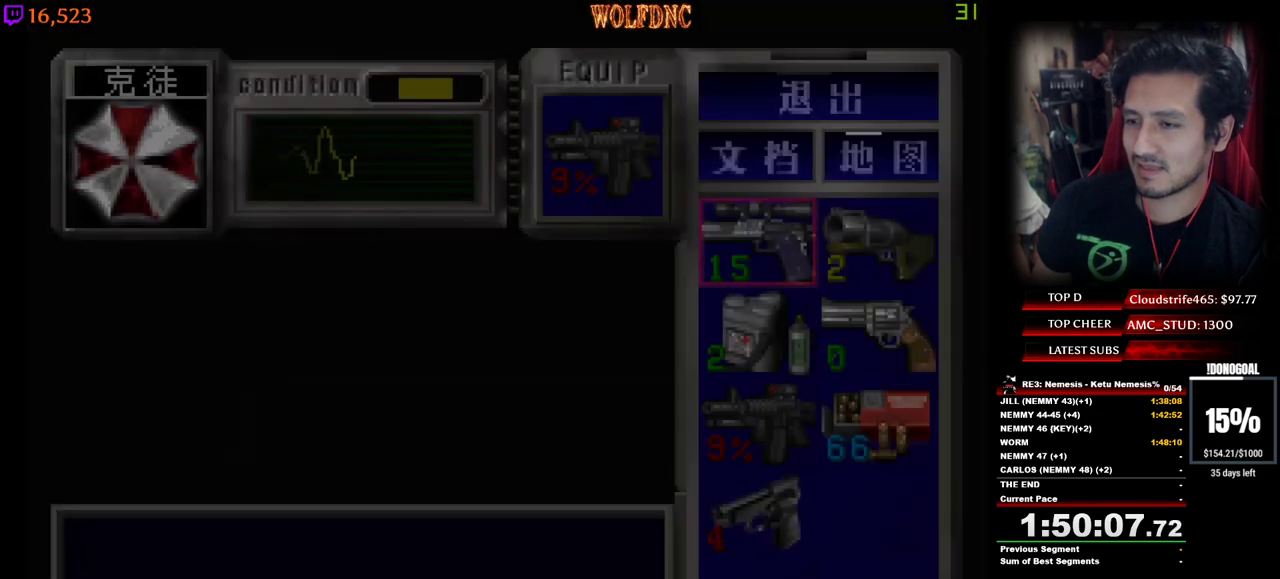
{"keys": ["s"], "events": [[267, "s", "down"], [367, "s", "up"], [500, "s", "down"]]}
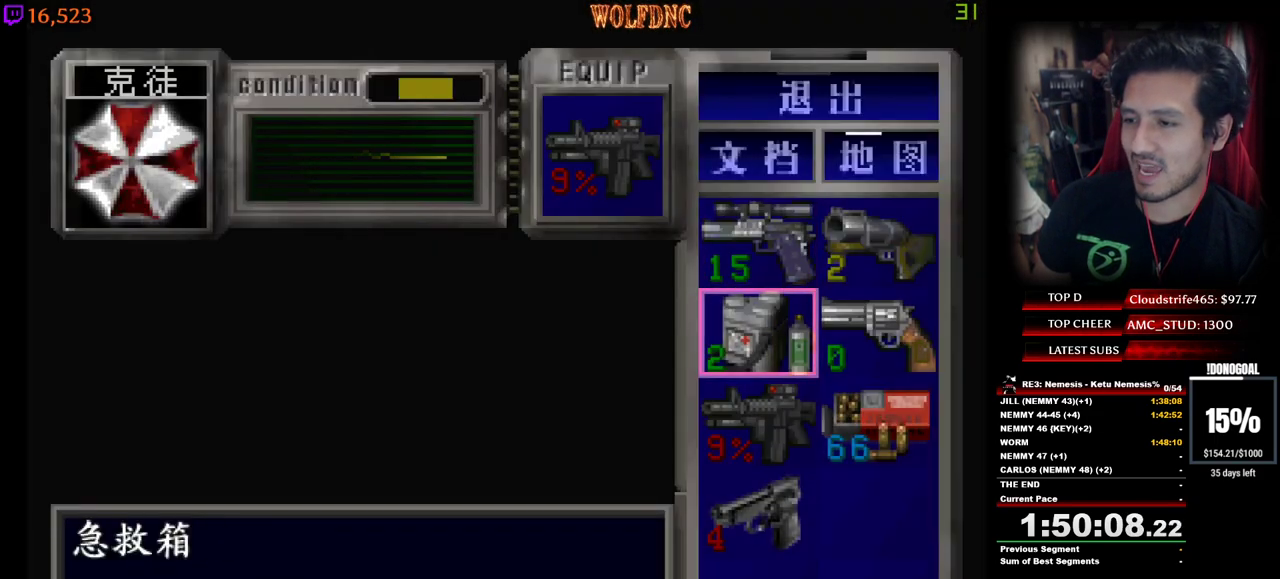
{"keys": [], "events": [[100, "s", "up"]]}
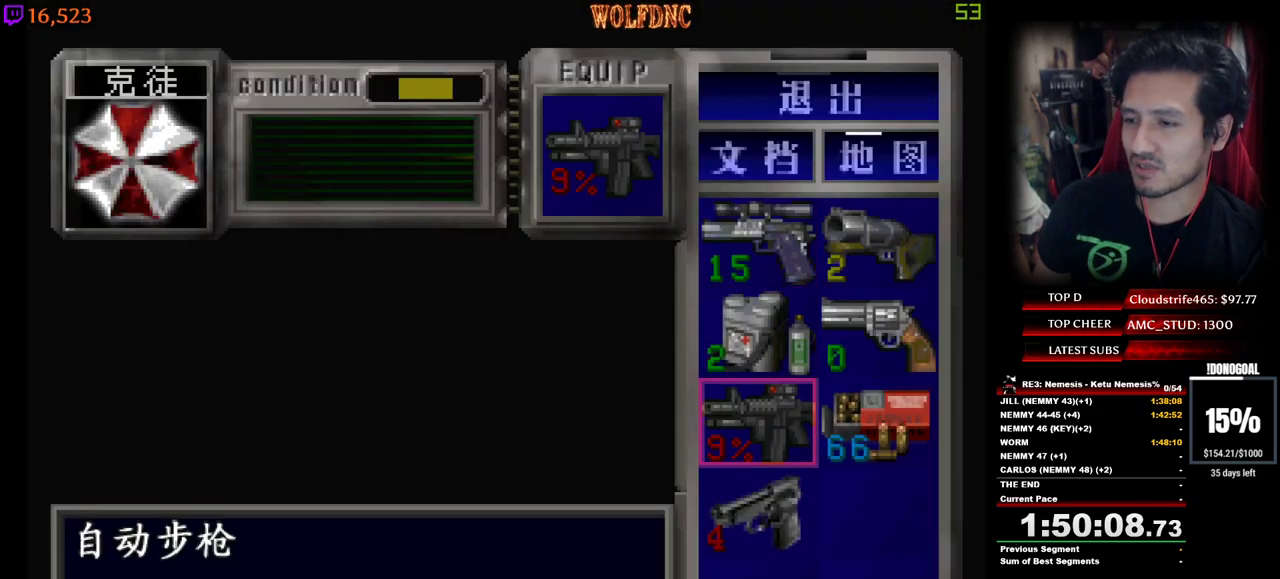
{"keys": [], "events": [[250, "num2", "down"], [400, "num2", "up"]]}
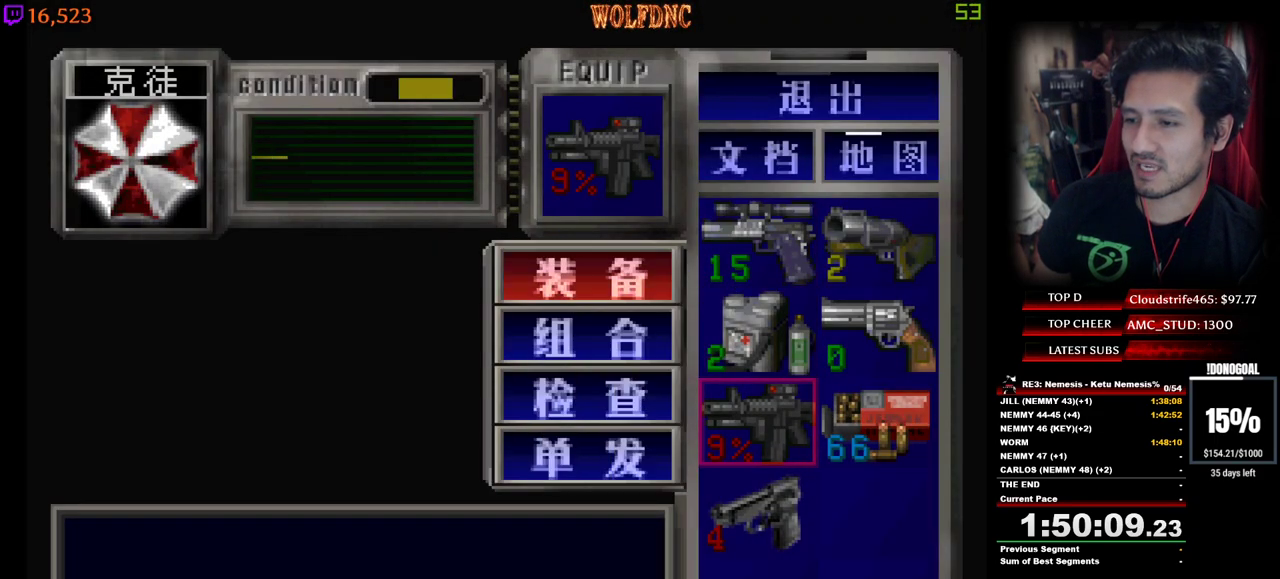
{"keys": [], "events": [[34, "w", "down"], [134, "num2", "down"], [134, "w", "up"], [217, "num2", "up"], [317, "num4", "down"], [450, "num4", "up"]]}
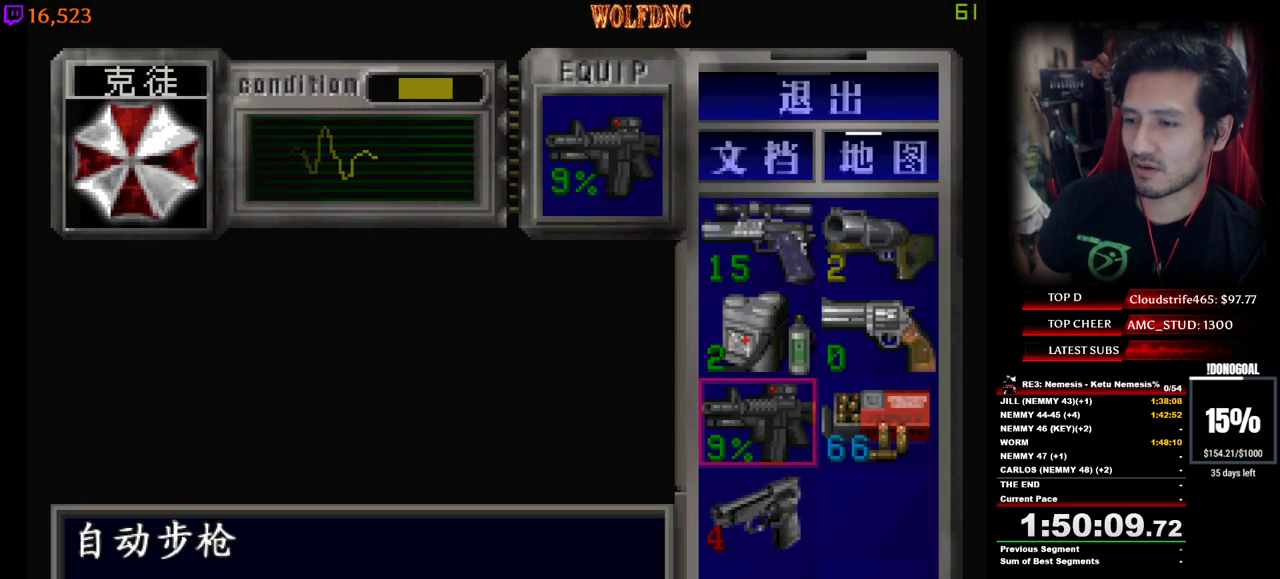
{"keys": [], "events": [[150, "w", "down"], [234, "w", "up"], [284, "w", "down"], [417, "w", "up"]]}
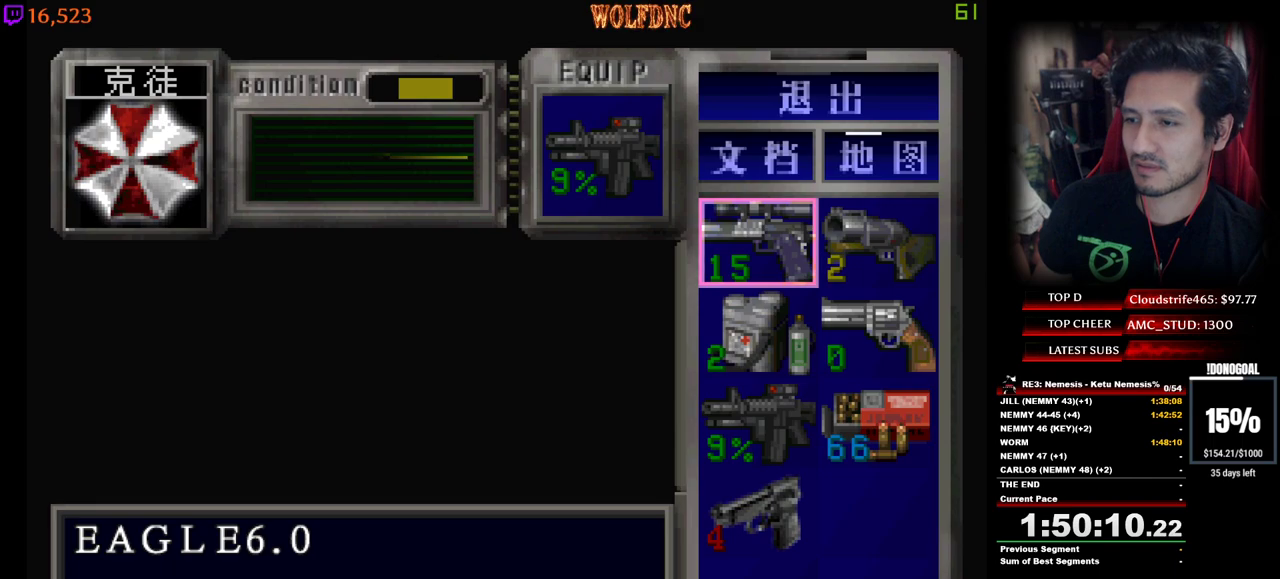
{"keys": ["num2"], "events": [[17, "s", "down"], [117, "s", "up"], [167, "s", "down"], [250, "s", "up"], [300, "s", "down"], [434, "num2", "down"], [434, "s", "up"]]}